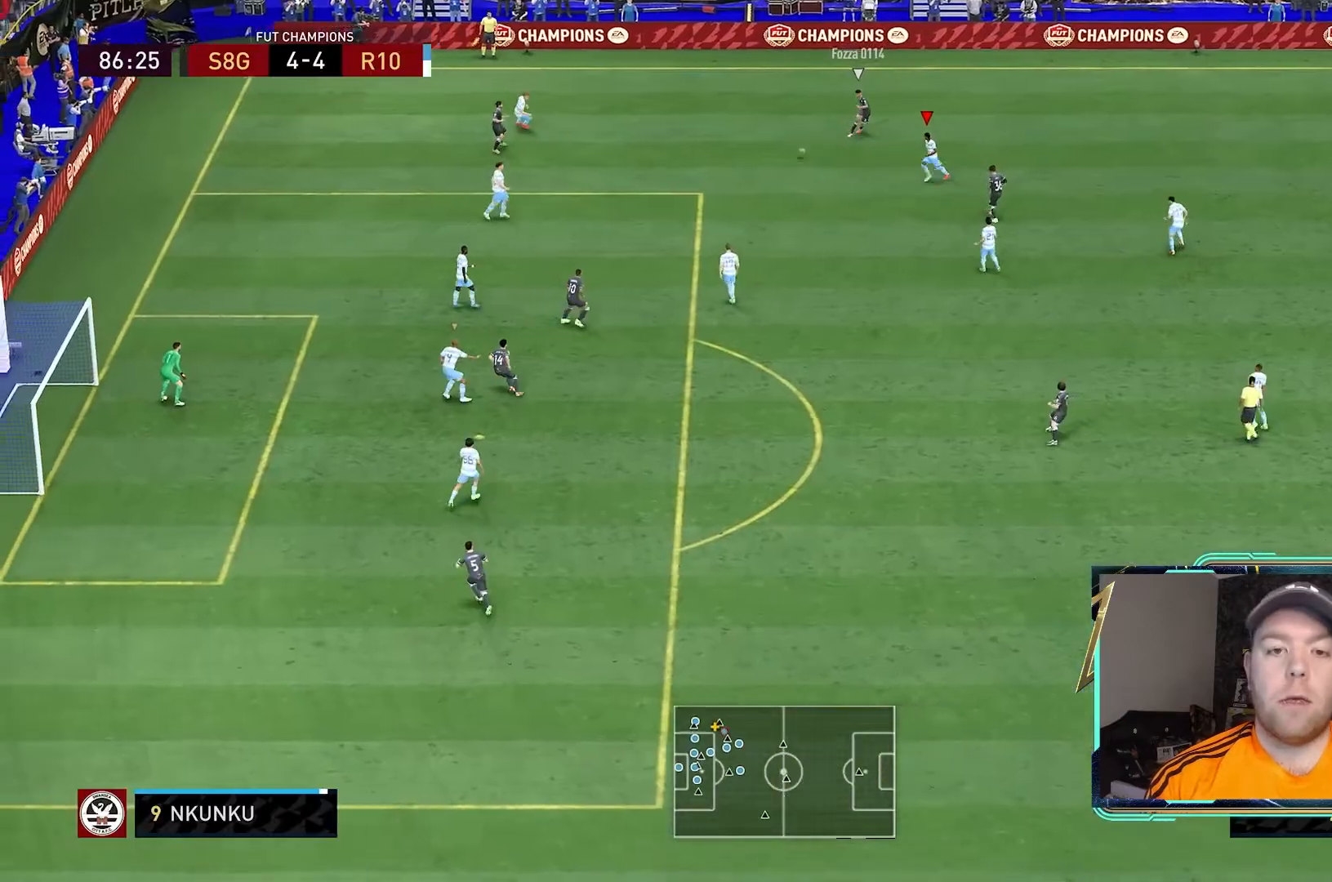
Gameplay with a controller (Xbox layout); each line is a JSON object with the inputs held at the frame after it. "events" lists button and stick changes between this image and that frame as [ms after this image, input, new state], when the widget could be followed in between. Not read: L3 R3.
{"buttons": ["L2", "R2"], "left_stick": "down-right", "right_stick": "center", "events": [[300, "L1", "down"], [367, "L2", "down"], [433, "L1", "up"], [433, "left_stick", "down-right"]]}
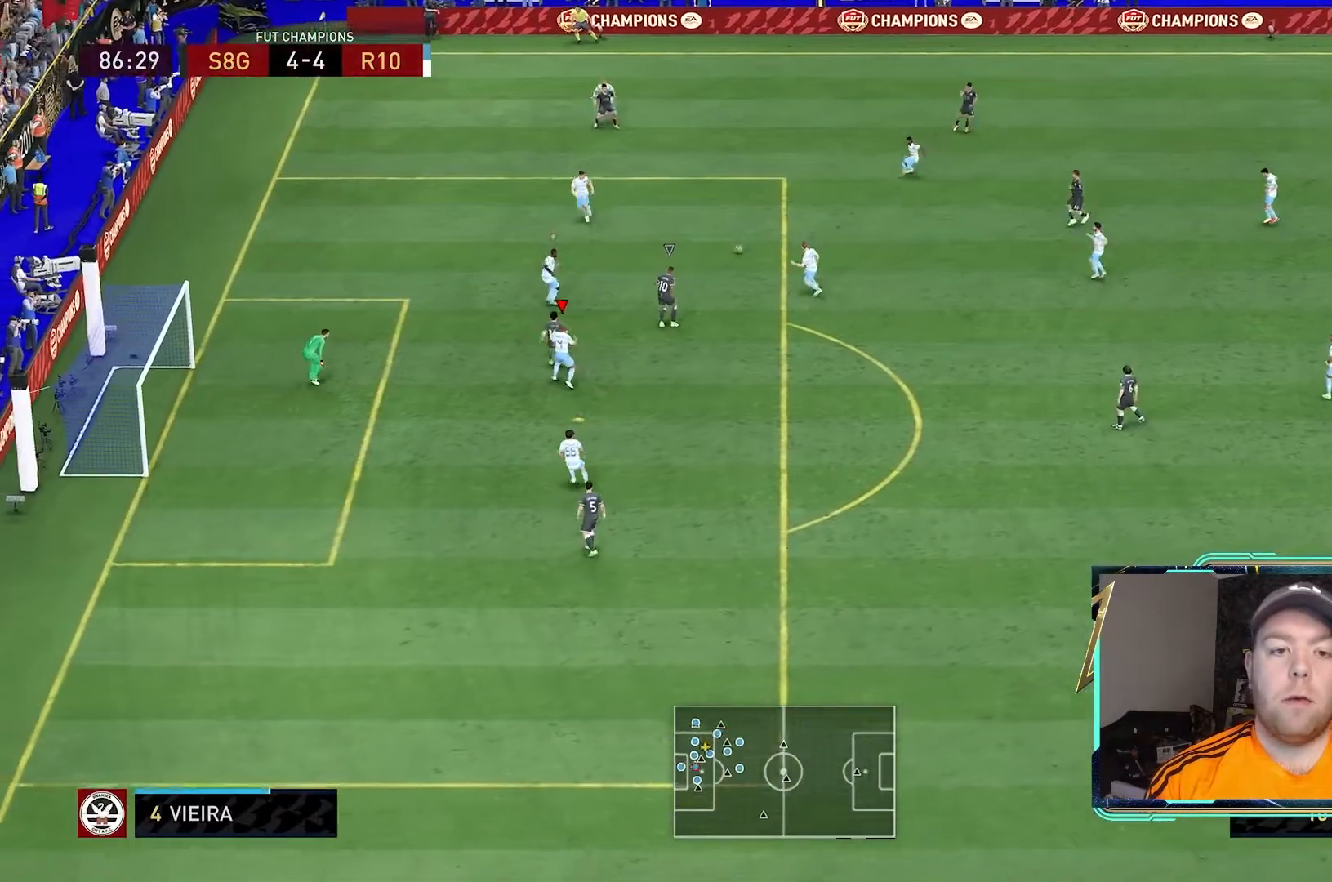
{"buttons": ["L2", "R2"], "left_stick": "center", "right_stick": "center", "events": [[467, "left_stick", "center"]]}
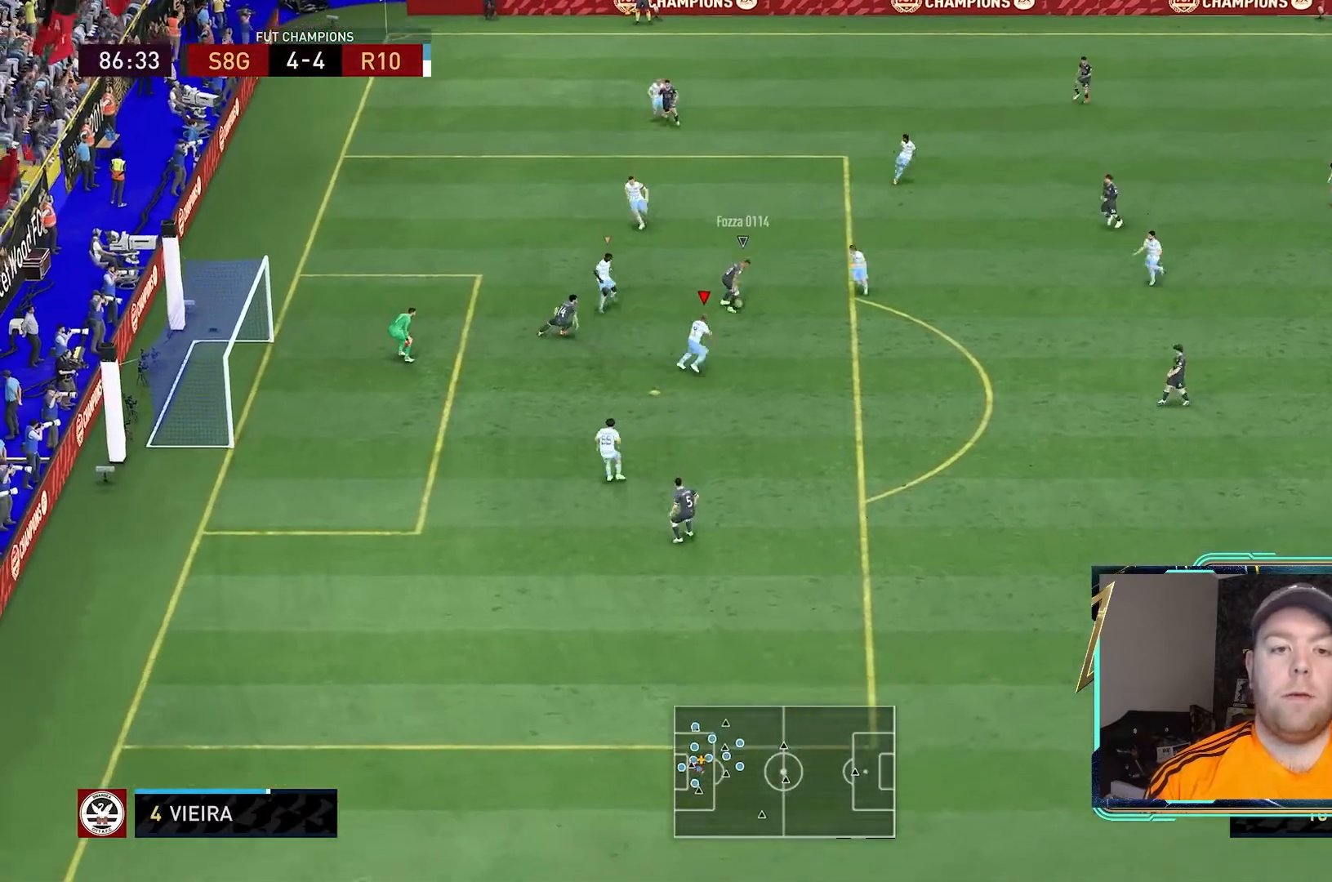
{"buttons": ["L2", "R1", "R2"], "left_stick": "center", "right_stick": "center", "events": [[133, "L1", "down"], [133, "left_stick", "left"], [233, "L1", "up"], [333, "R1", "down"], [500, "left_stick", "center"]]}
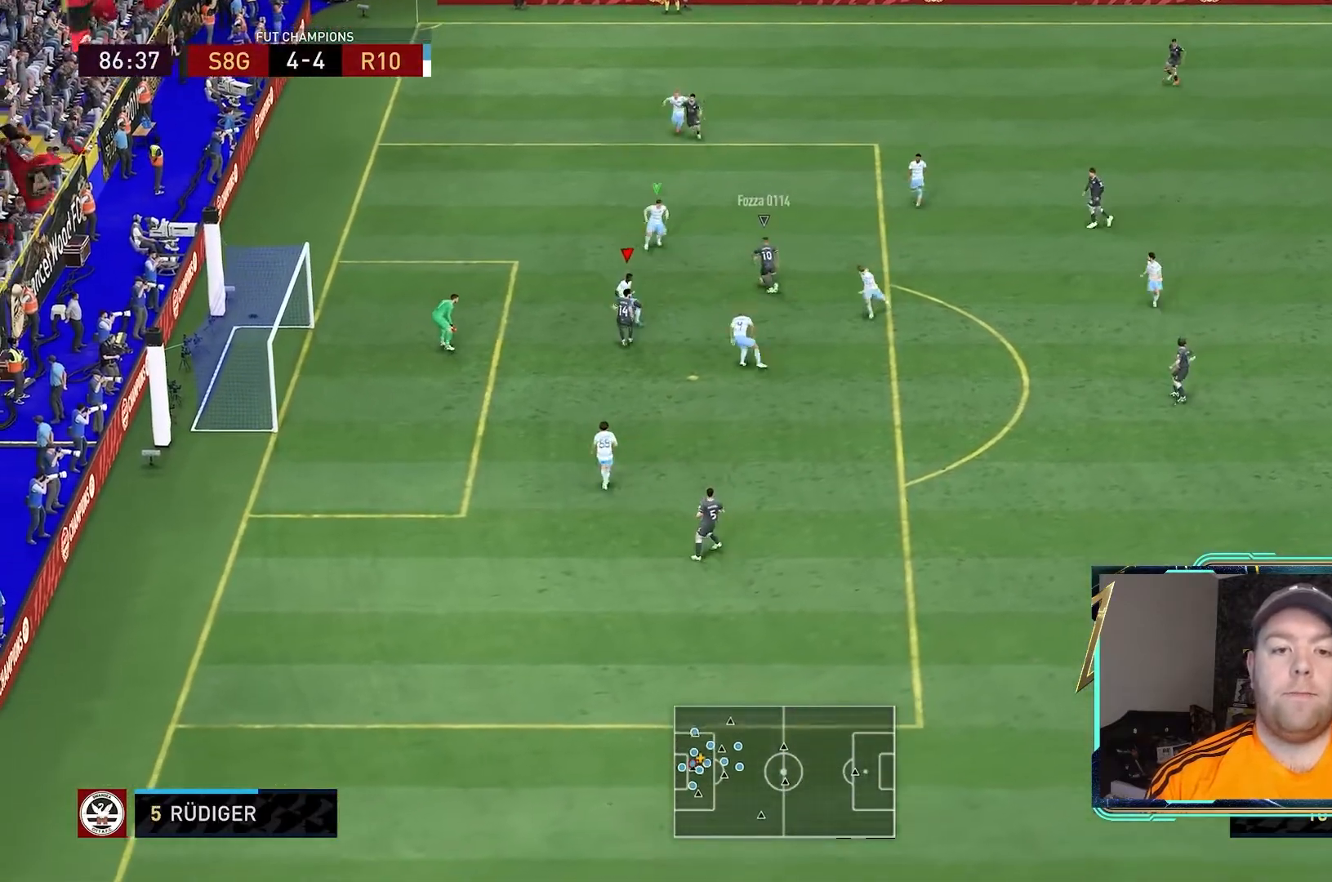
{"buttons": ["L2", "R1", "R2"], "left_stick": "down-right", "right_stick": "center", "events": [[267, "left_stick", "down-right"]]}
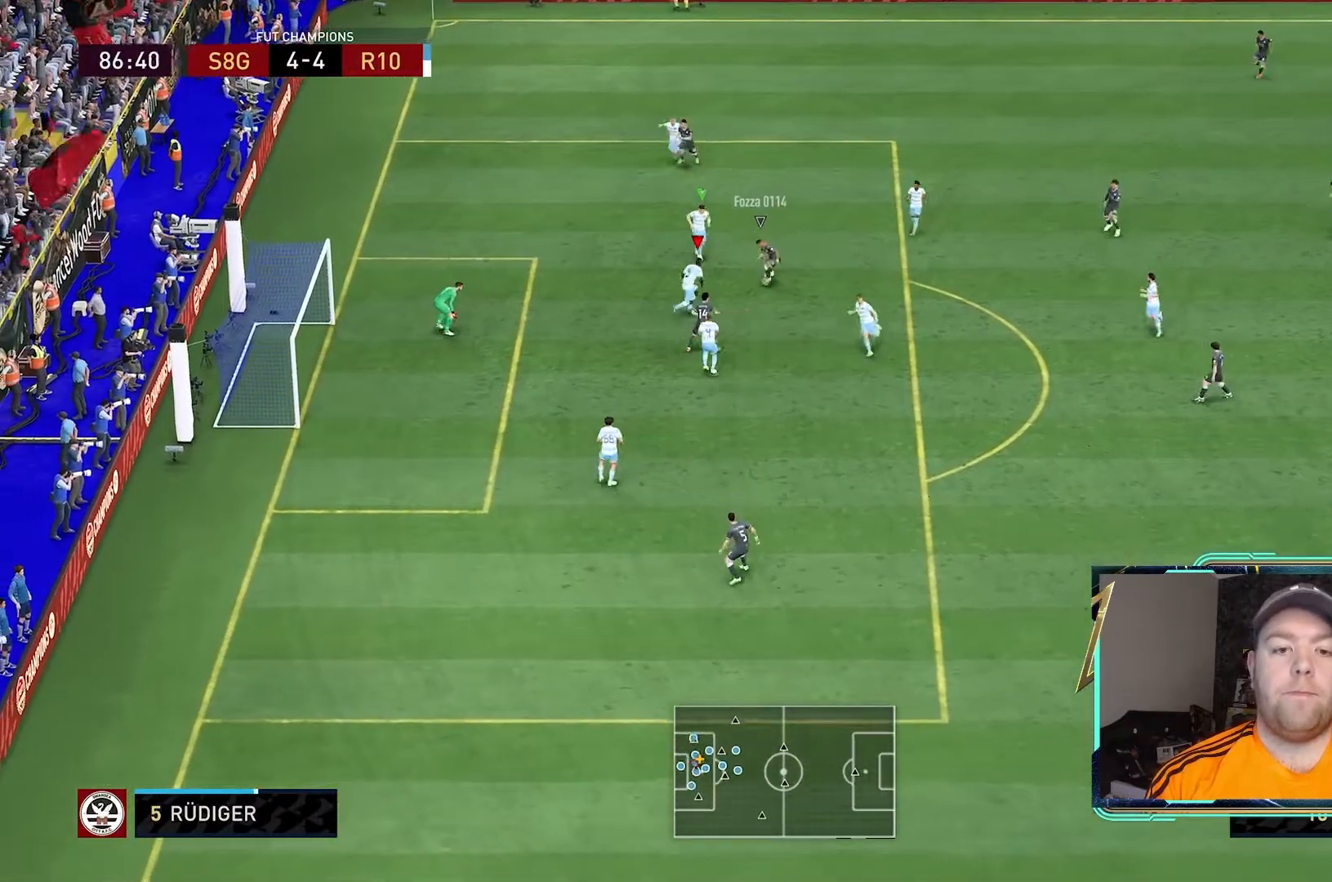
{"buttons": ["L2", "R1", "R2"], "left_stick": "center", "right_stick": "center", "events": [[500, "left_stick", "center"]]}
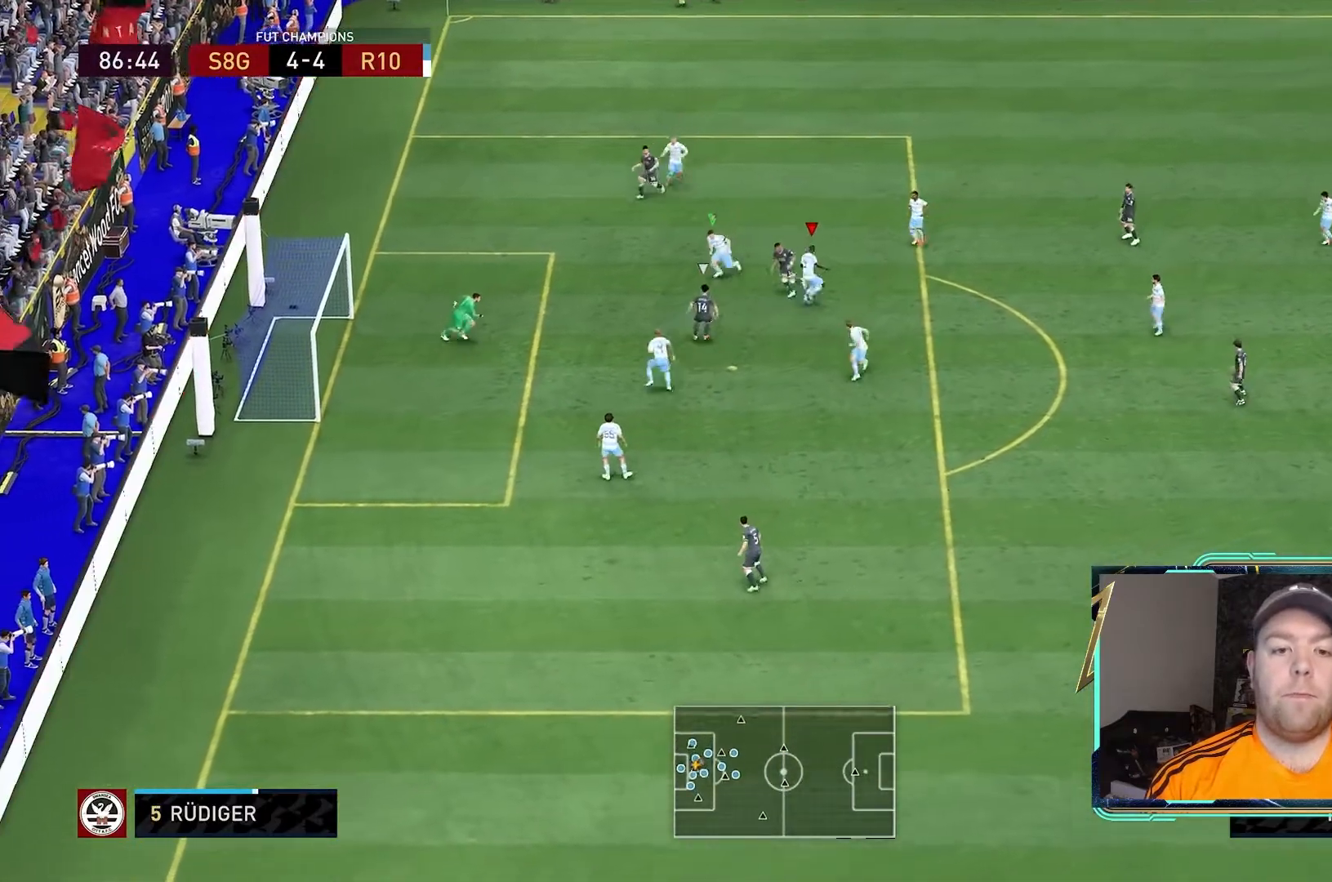
{"buttons": ["Y", "L2", "R2"], "left_stick": "left", "right_stick": "center", "events": [[267, "R1", "up"], [400, "left_stick", "left"], [467, "Y", "down"]]}
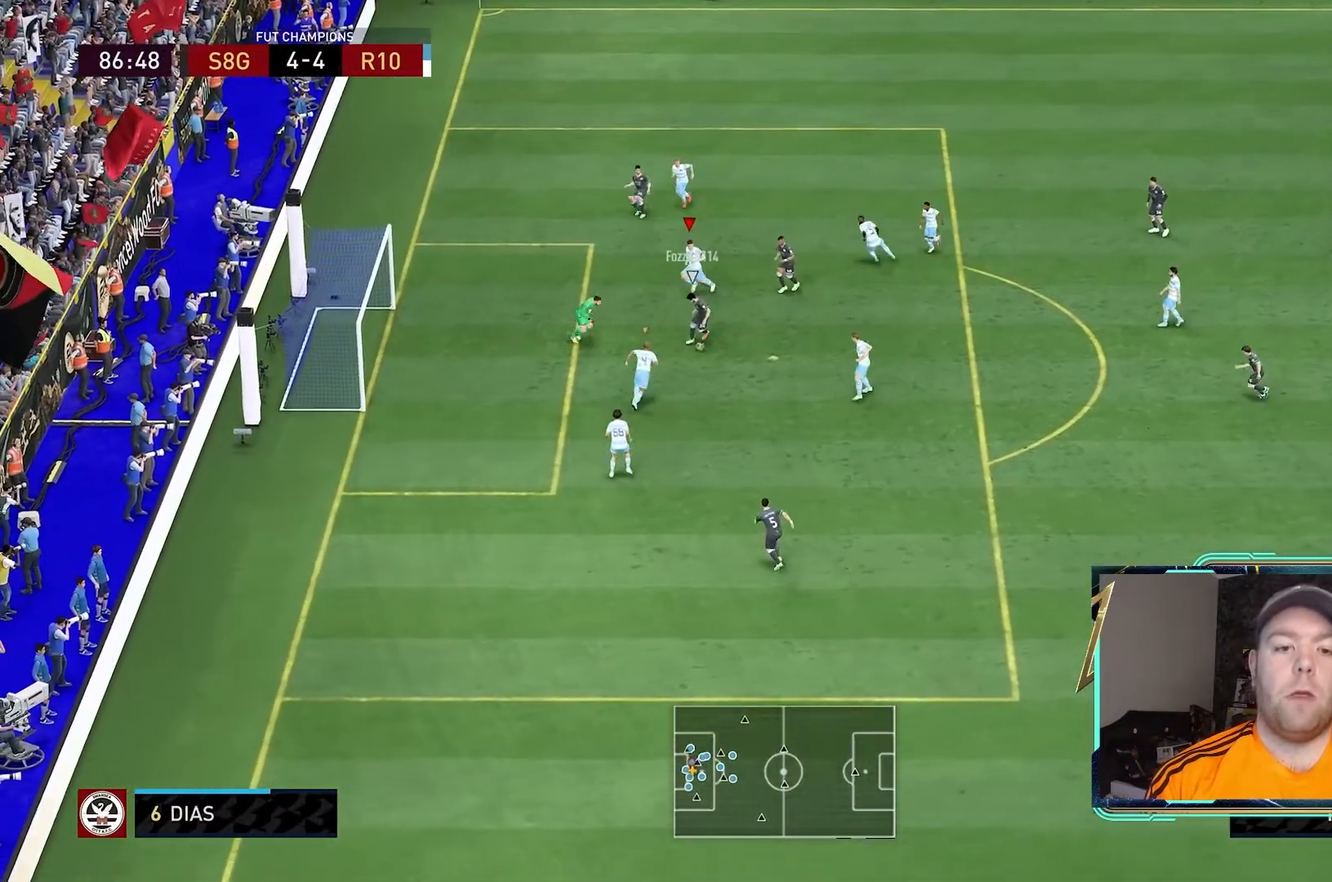
{"buttons": ["Y", "L2", "R1", "R2"], "left_stick": "down-right", "right_stick": "center", "events": [[33, "R1", "down"], [167, "left_stick", "center"], [367, "L1", "down"], [367, "left_stick", "down-right"], [500, "L1", "up"]]}
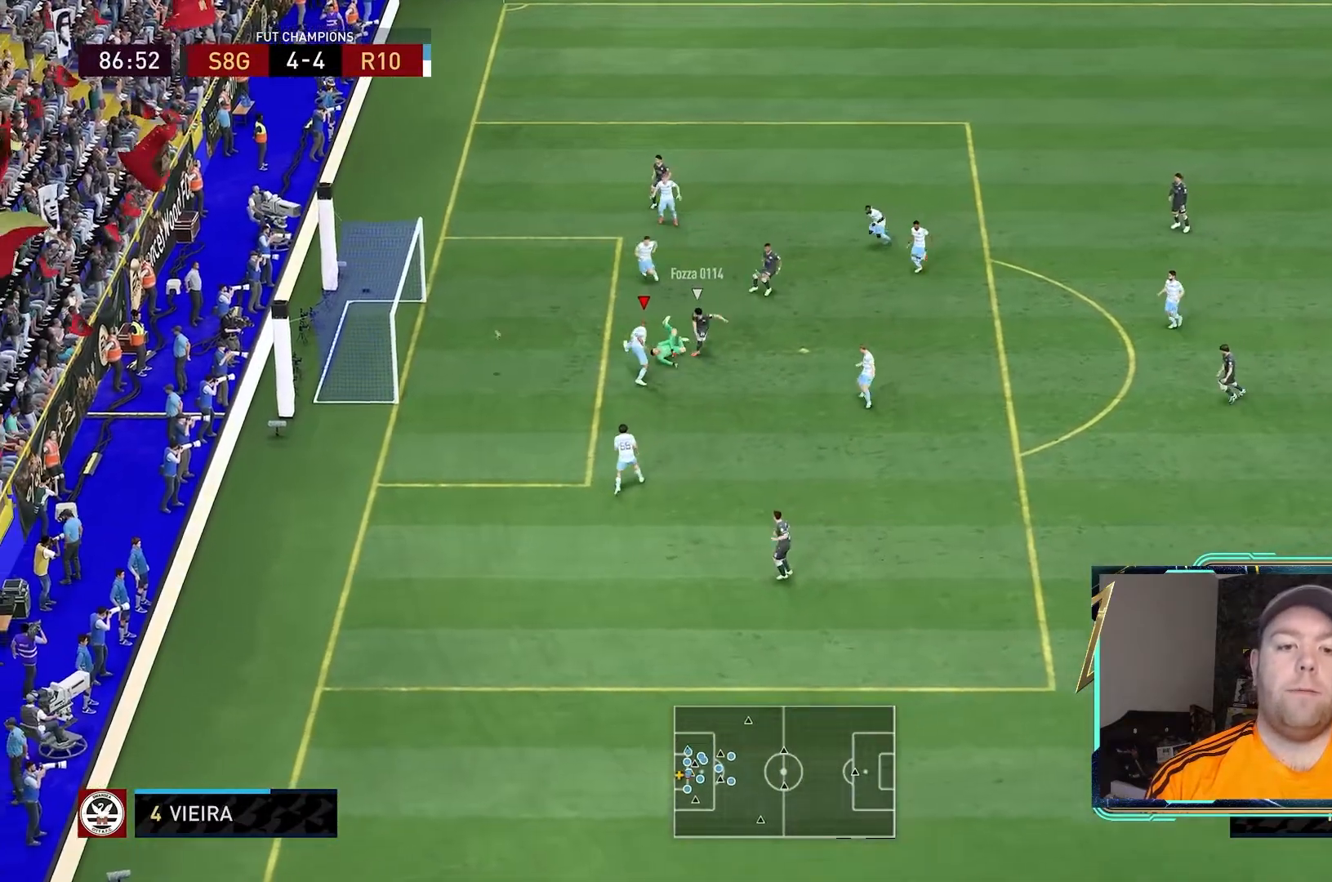
{"buttons": ["L1", "L2", "R1"], "left_stick": "center", "right_stick": "center", "events": [[133, "L1", "down"], [300, "L1", "up"], [400, "R1", "up"], [400, "Y", "up"], [433, "L1", "down"], [433, "left_stick", "center"], [500, "R1", "down"], [500, "R2", "up"]]}
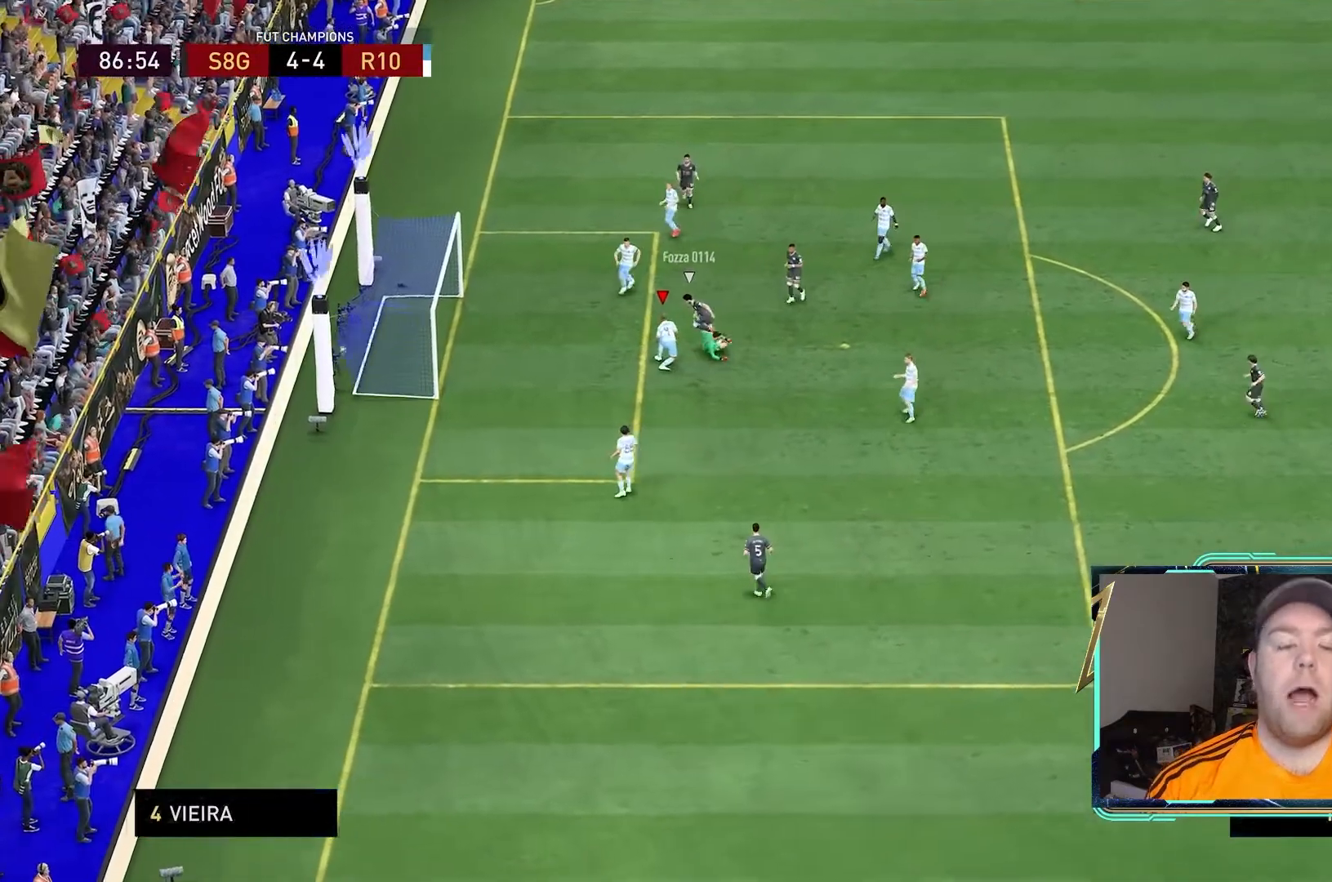
{"buttons": ["L1", "R1"], "left_stick": "center", "right_stick": "center", "events": [[67, "L2", "up"], [133, "R1", "up"], [200, "R1", "down"], [267, "L1", "up"], [333, "L1", "down"]]}
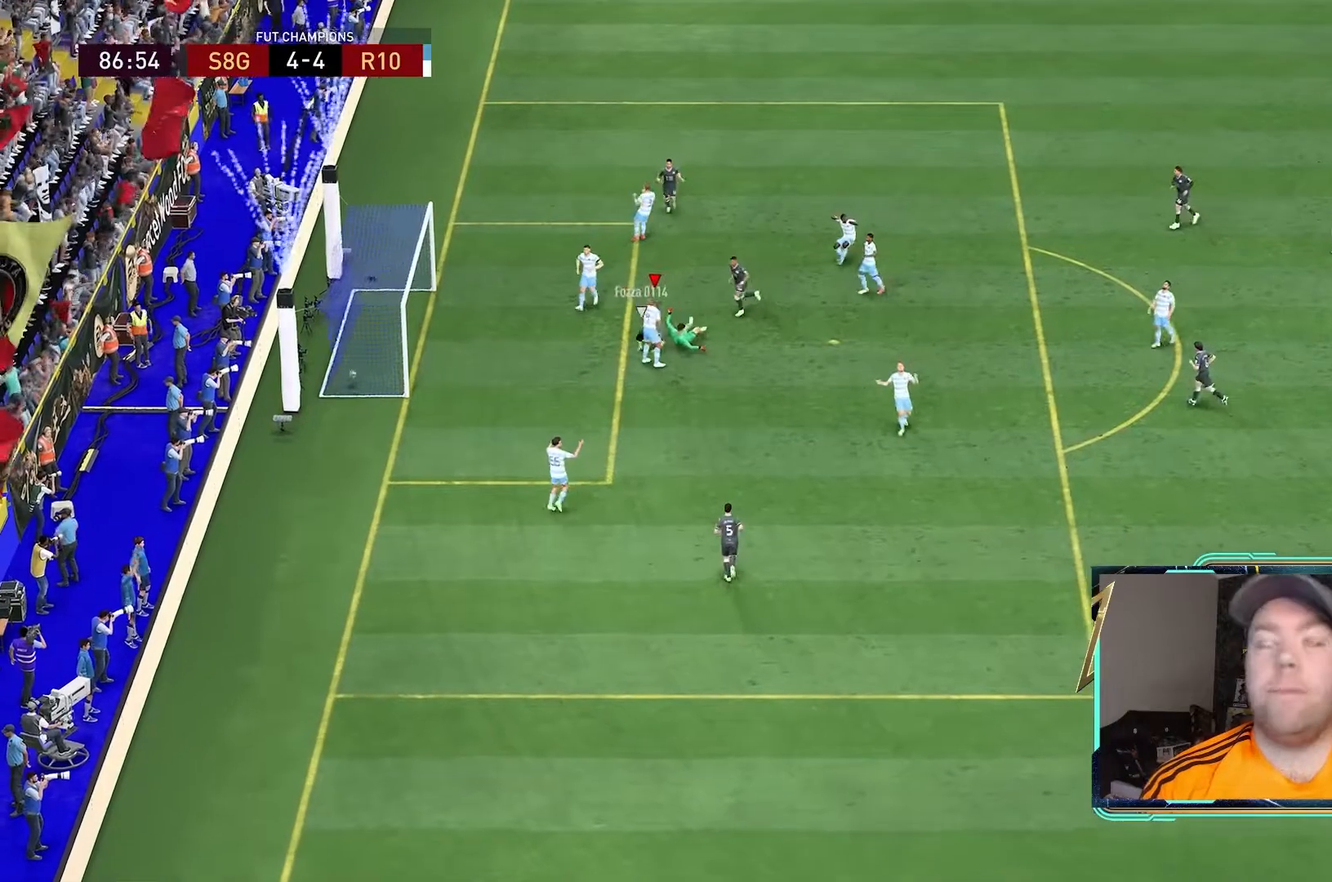
{"buttons": ["L1", "R1"], "left_stick": "center", "right_stick": "center", "events": [[100, "R1", "up"], [300, "R1", "down"], [400, "R1", "up"], [467, "R1", "down"]]}
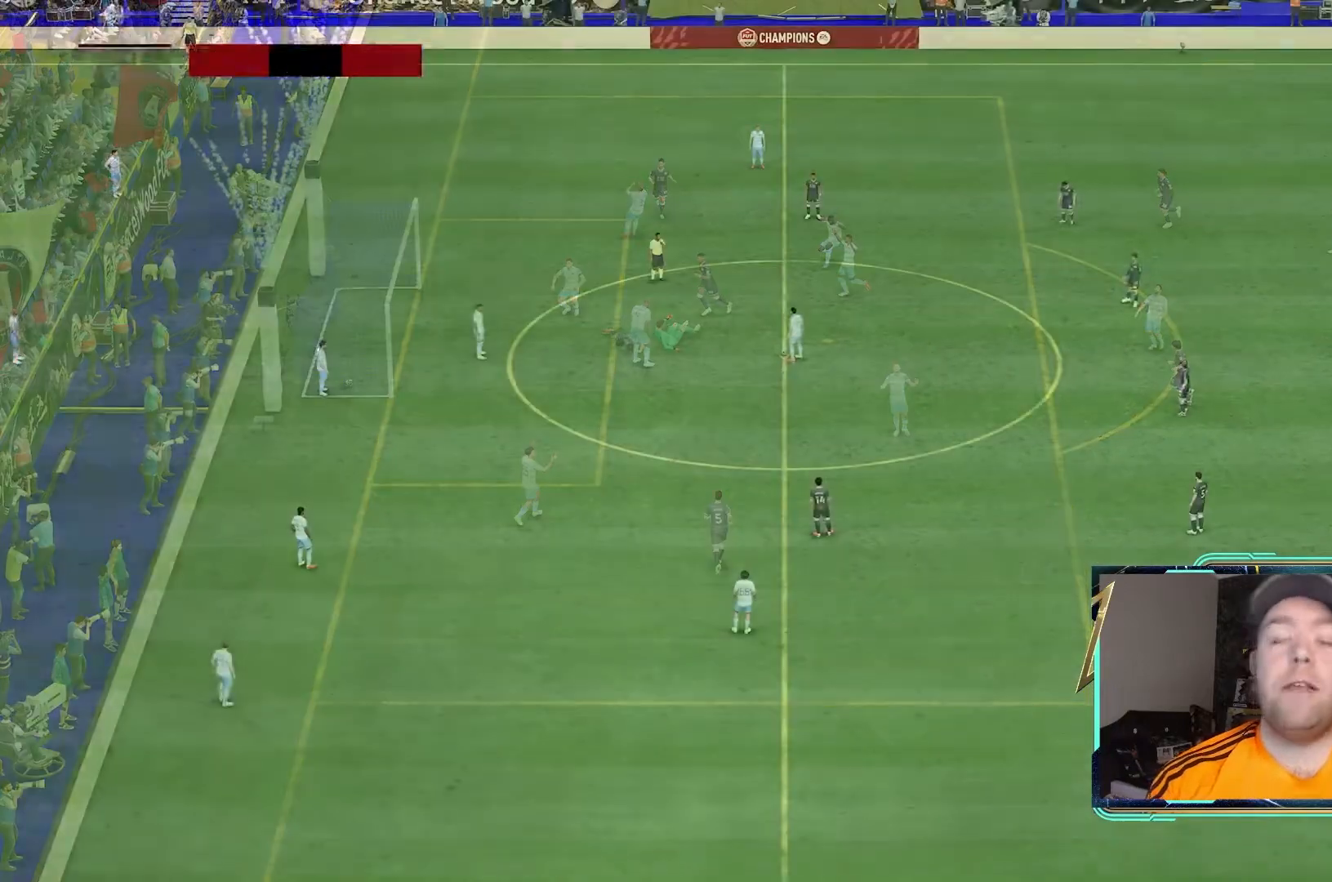
{"buttons": [], "left_stick": "down-left", "right_stick": "center", "events": [[67, "R1", "up"], [200, "L1", "up"], [200, "R1", "down"], [300, "L1", "down"], [400, "L1", "up"], [433, "R1", "up"], [467, "left_stick", "down-left"]]}
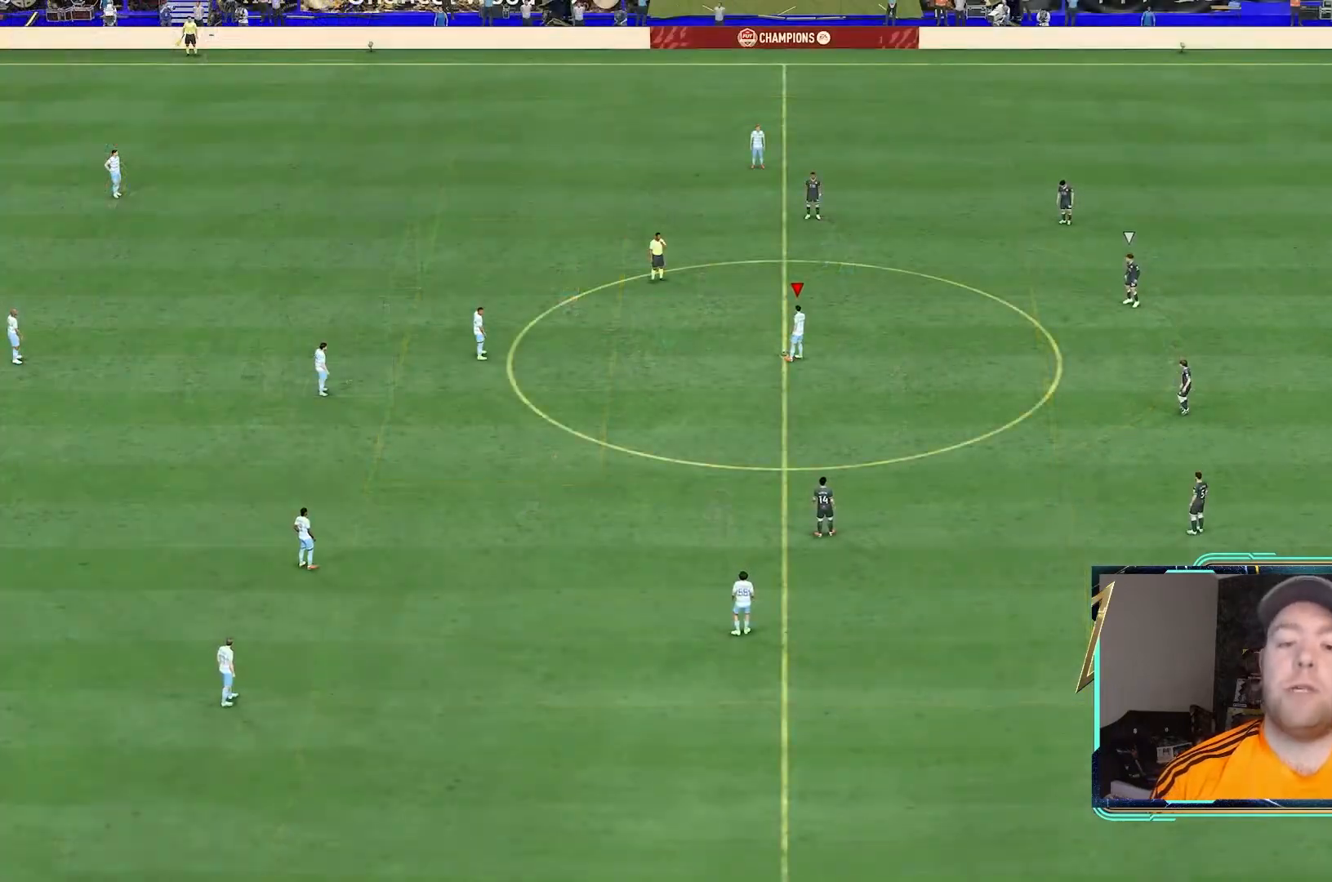
{"buttons": [], "left_stick": "left", "right_stick": "center", "events": [[367, "left_stick", "left"]]}